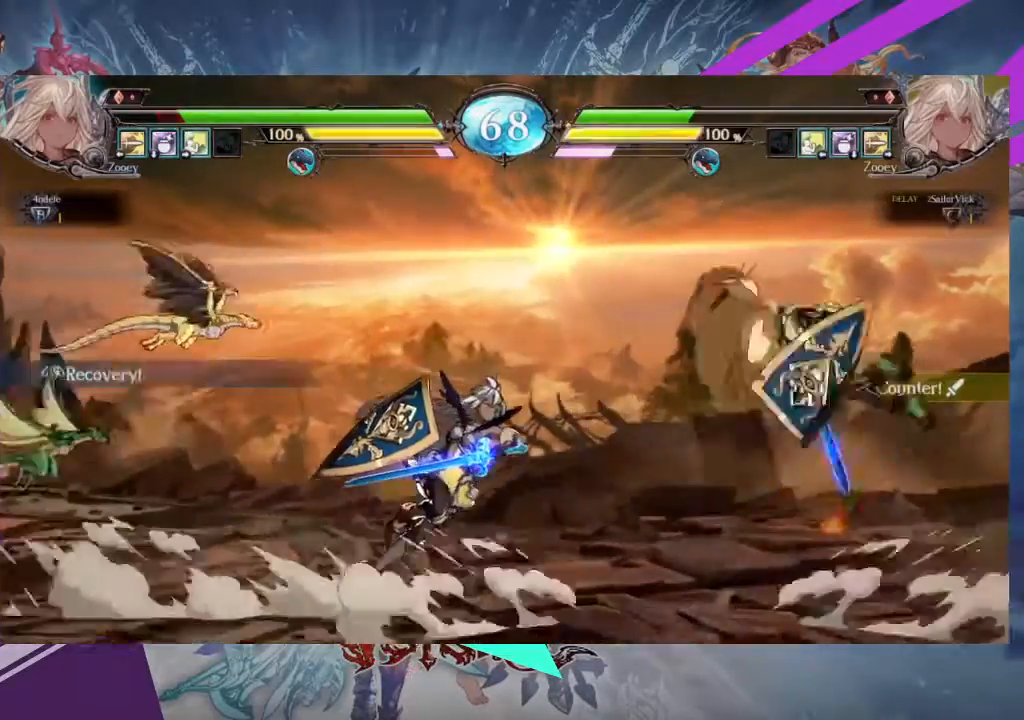
Gameplay with a controller (arcade stick); each line is a JSON object with the inputs held at the frame after it. "events" lists button and stick changes between this image and that frame as [ms after this image, input, new state], when the widget could be followed in between. Not read: L3 R3 other_buttons.
{"buttons": [], "left_stick": "right", "events": []}
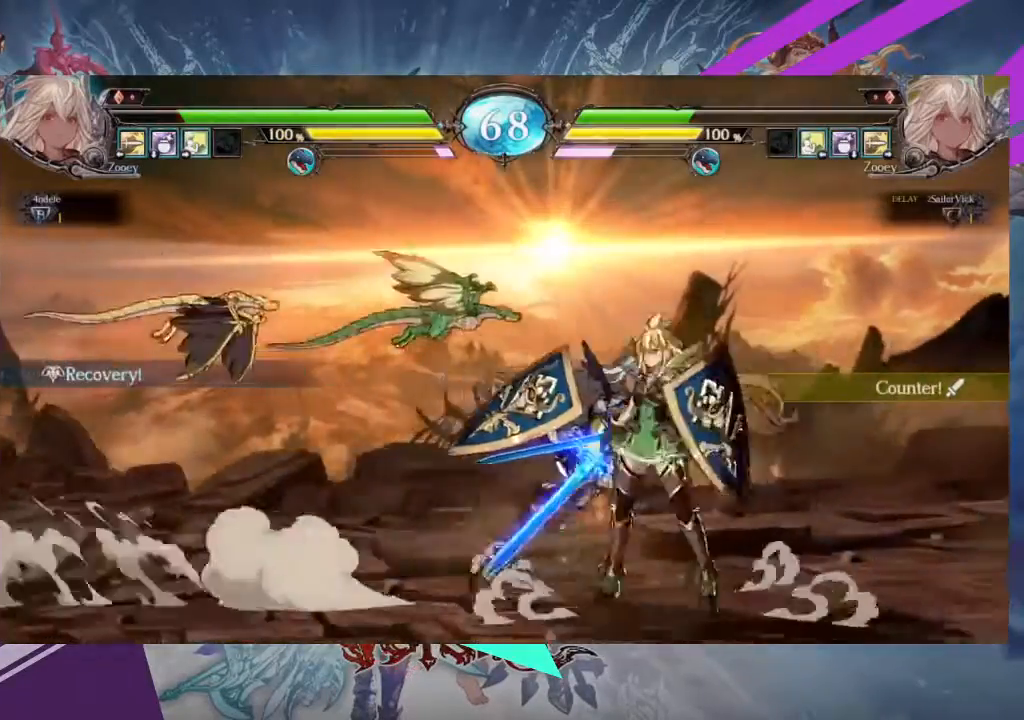
{"buttons": [], "left_stick": "center", "events": [[33, "R1", "down"], [33, "TRIANGLE", "down"], [134, "R1", "up"], [134, "TRIANGLE", "up"], [234, "left_stick", "center"]]}
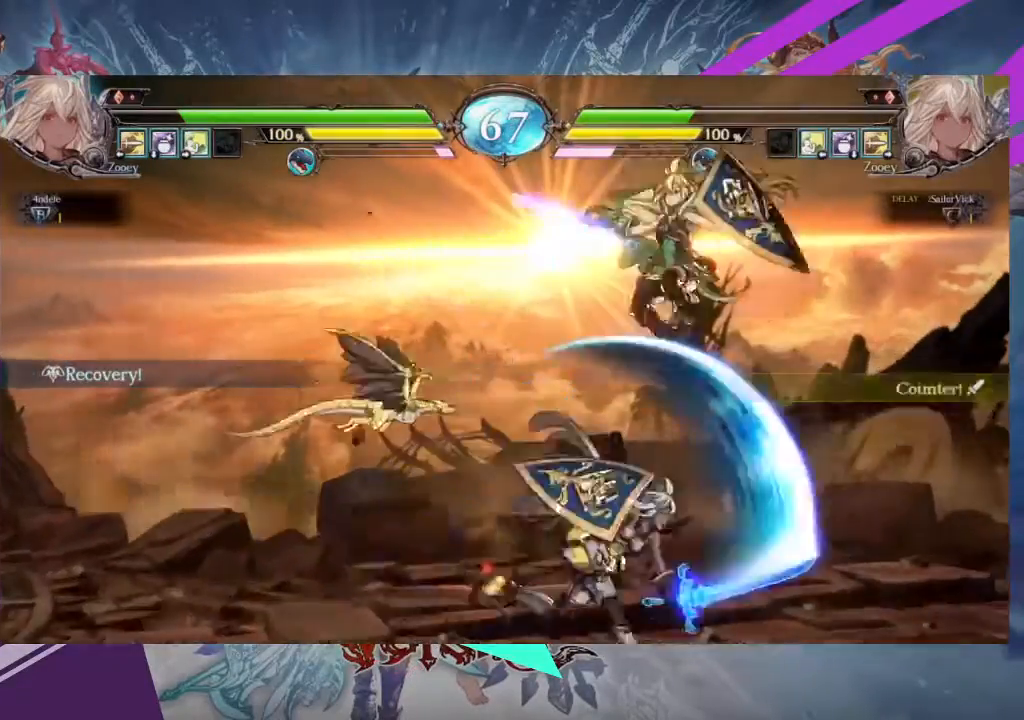
{"buttons": [], "left_stick": "down-left", "events": [[233, "left_stick", "left"], [467, "left_stick", "down-left"]]}
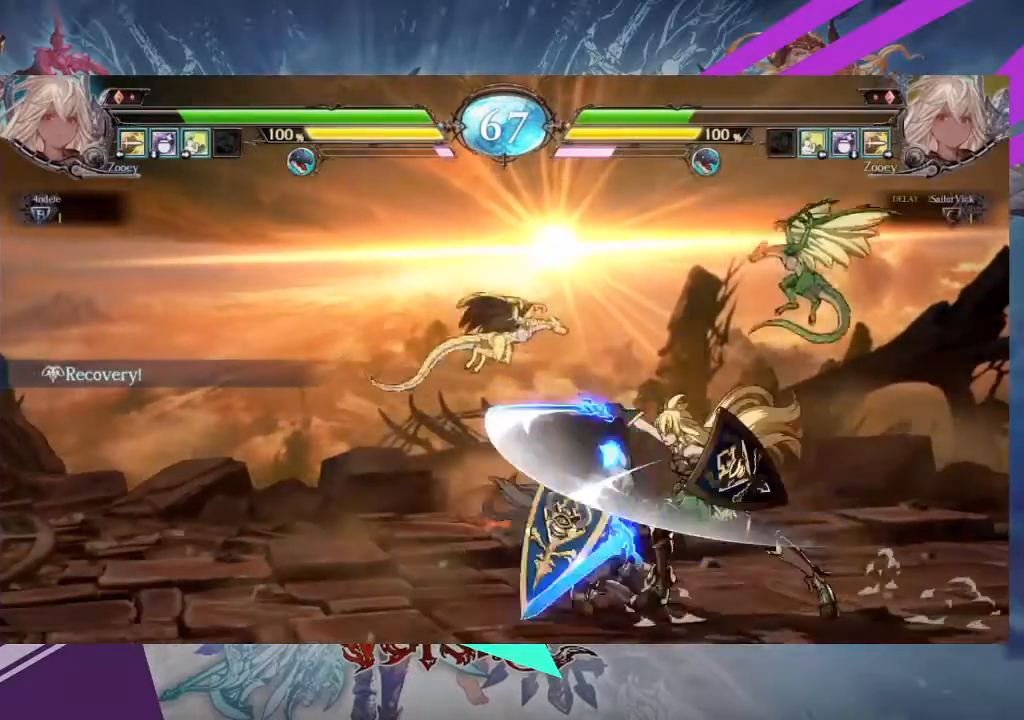
{"buttons": [], "left_stick": "down-left", "events": []}
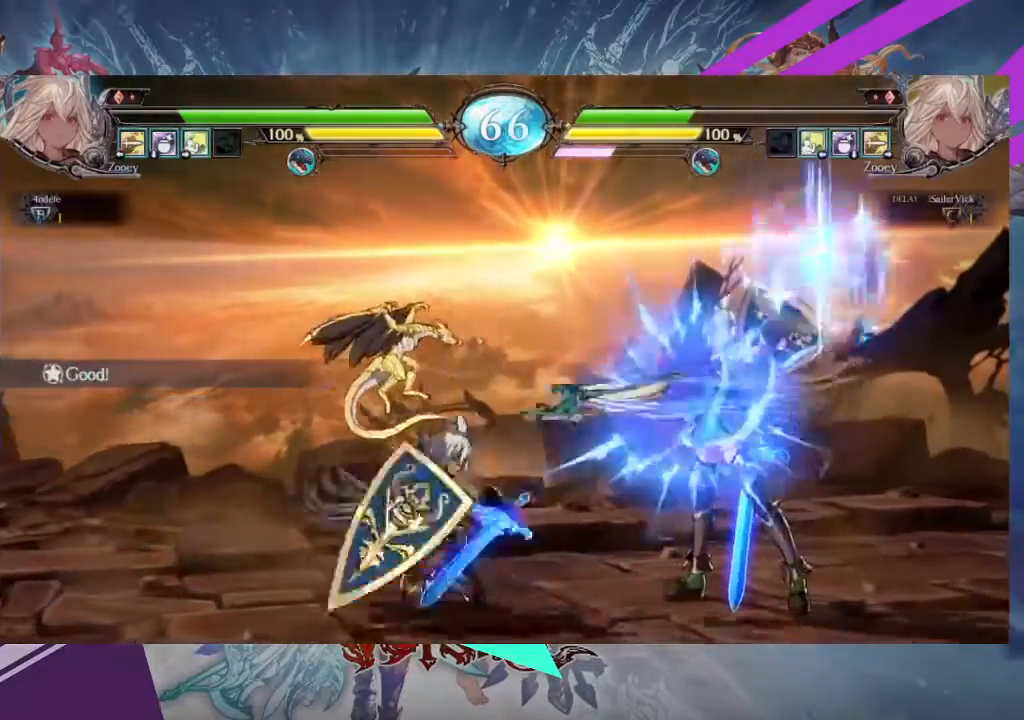
{"buttons": ["TRIANGLE"], "left_stick": "left", "events": [[33, "left_stick", "left"], [367, "TRIANGLE", "down"], [433, "TRIANGLE", "up"], [500, "TRIANGLE", "down"]]}
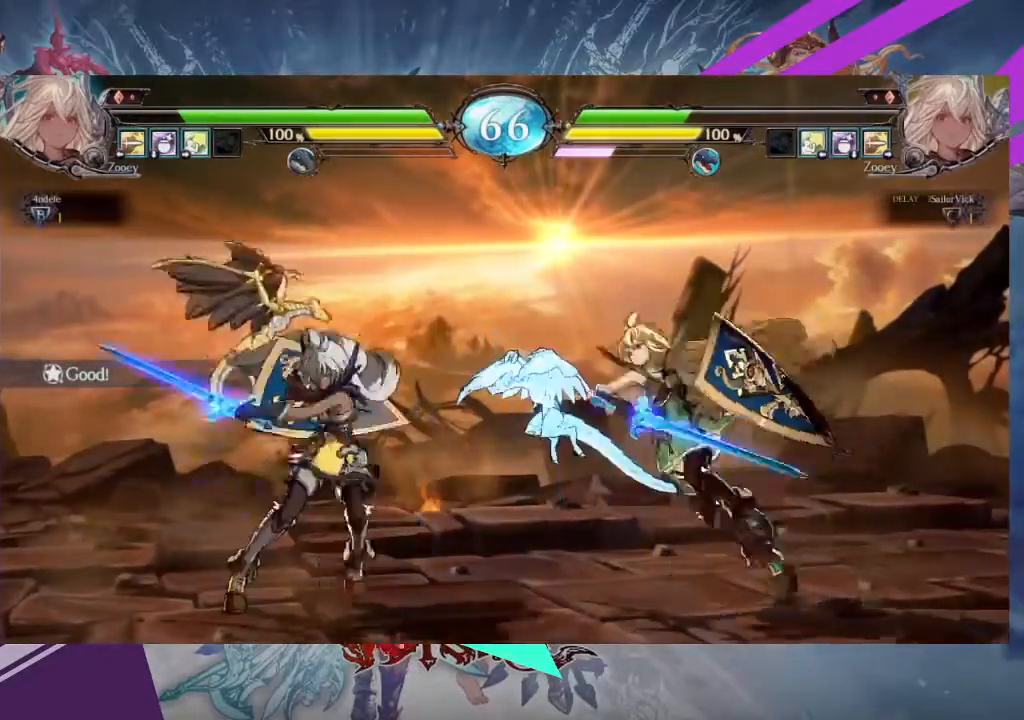
{"buttons": [], "left_stick": "center", "events": [[100, "TRIANGLE", "up"], [100, "left_stick", "center"], [167, "left_stick", "down-left"], [234, "TRIANGLE", "down"], [234, "left_stick", "center"], [334, "TRIANGLE", "up"]]}
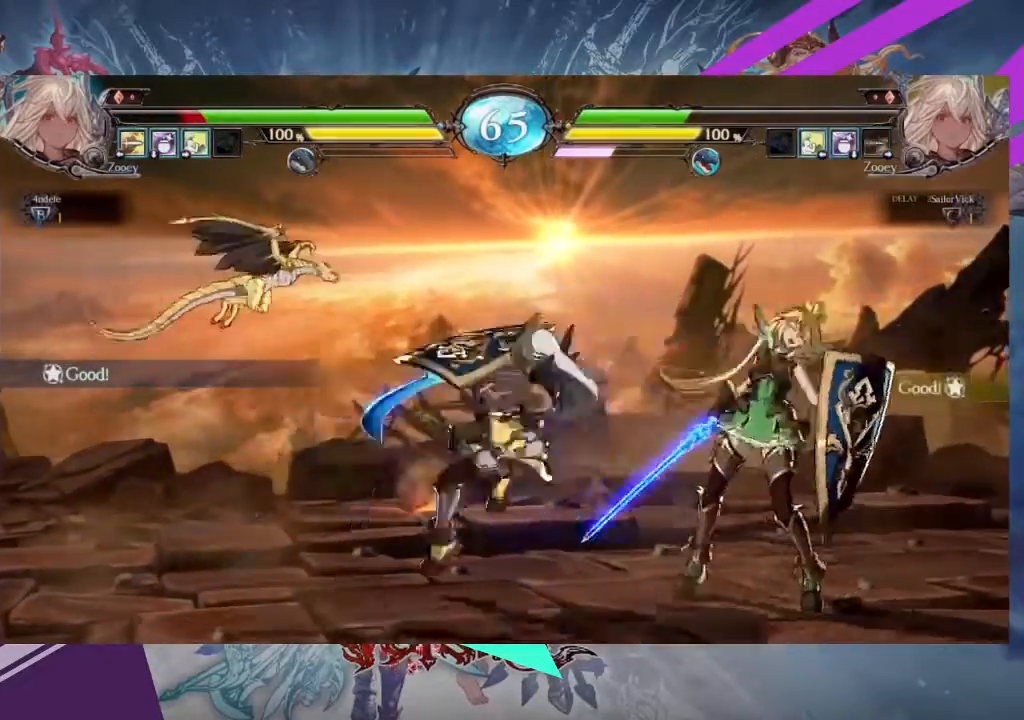
{"buttons": ["TRIANGLE"], "left_stick": "center", "events": [[100, "TRIANGLE", "down"], [200, "TRIANGLE", "up"], [233, "TRIANGLE", "down"], [367, "TRIANGLE", "up"], [400, "TRIANGLE", "down"]]}